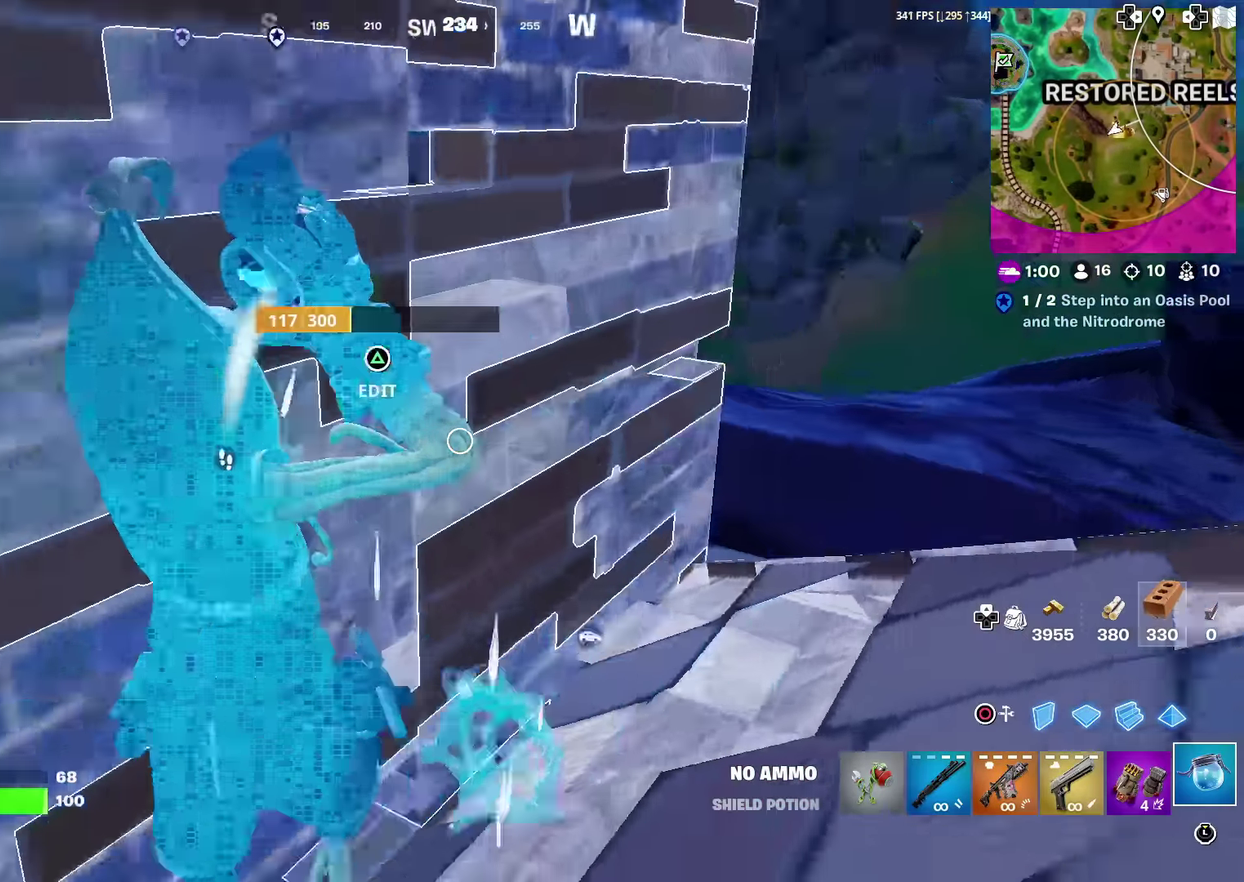
Gameplay with a controller (PlayStation layout); each line is a JSON object with the inputs held at the frame after it (dt_ms = milliseconds from this image to that frame). "events" lists button and stick changes between this image and that frame as [ms after this image, input, new state], when the widget could be followed in between. Not read: L1 R1 TOUCHPAD.
{"dt_ms": 601, "buttons": [], "left_stick": "up-right", "right_stick": "right", "events": [[17, "left_stick", "down-left"], [17, "right_stick", "down-left"], [67, "right_stick", "center"], [117, "left_stick", "left"], [284, "R2", "up"], [300, "left_stick", "up-right"], [367, "left_stick", "right"], [367, "right_stick", "up-right"], [551, "right_stick", "right"], [601, "left_stick", "up-right"]]}
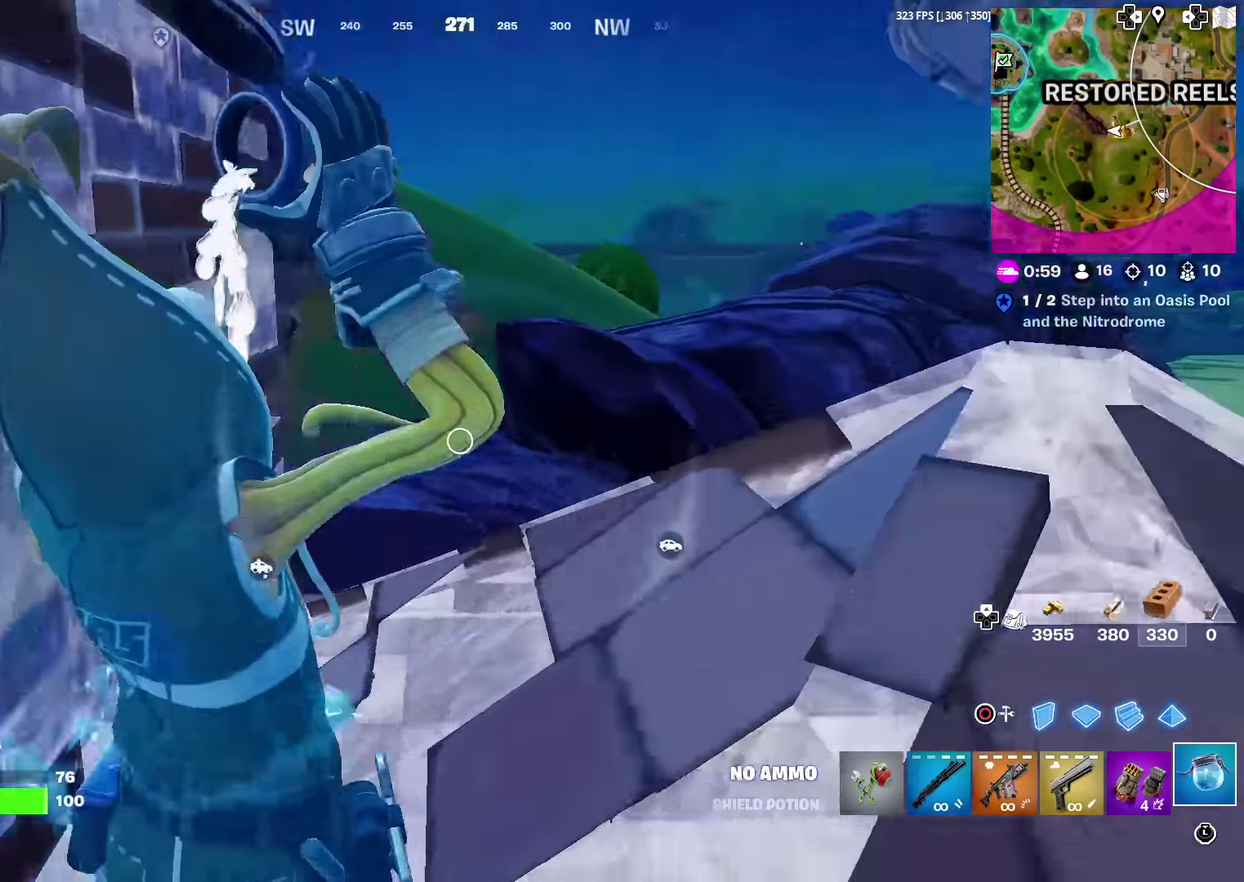
{"dt_ms": 300, "buttons": [], "left_stick": "up-right", "right_stick": "center", "events": [[283, "right_stick", "center"]]}
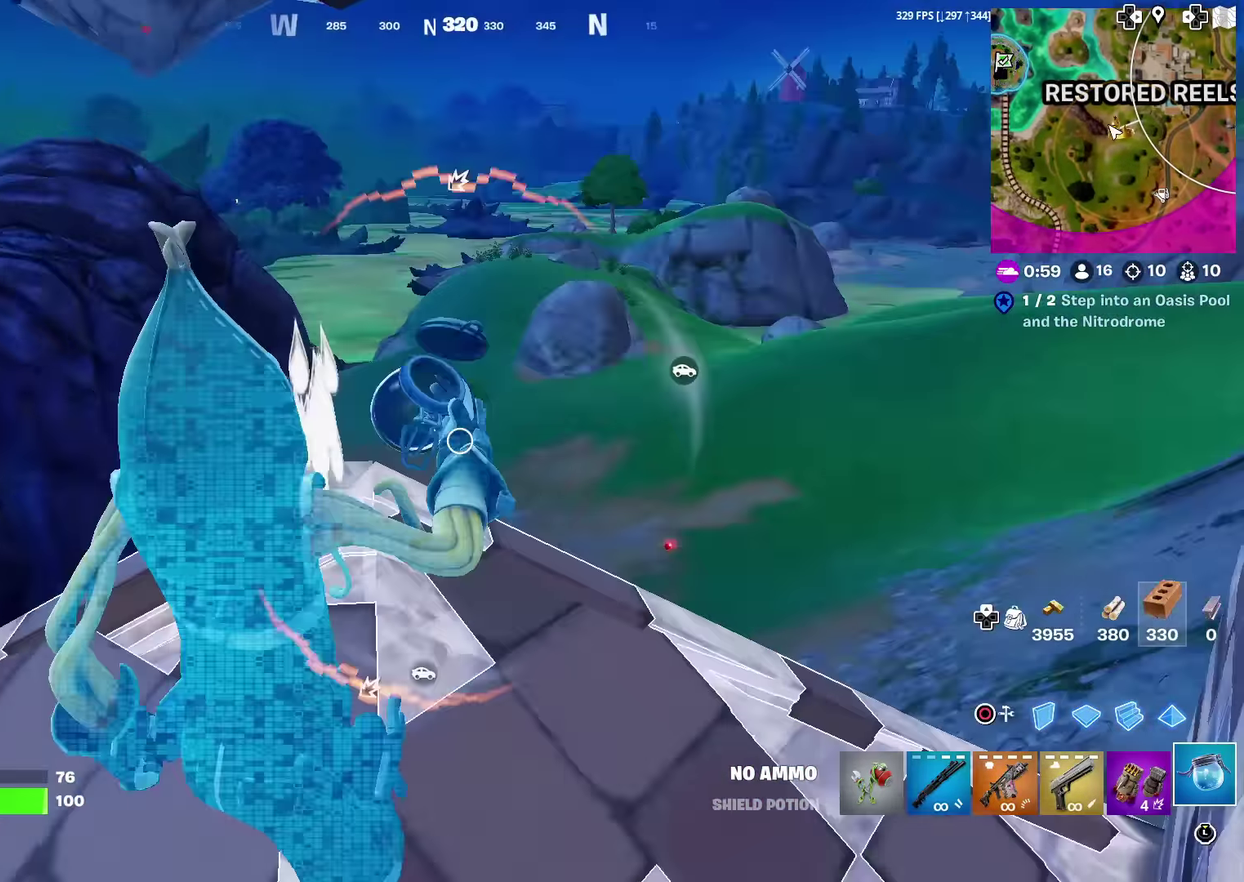
{"dt_ms": 701, "buttons": ["CIRCLE"], "left_stick": "up", "right_stick": "center", "events": [[117, "right_stick", "down-right"], [183, "right_stick", "right"], [200, "left_stick", "up"], [267, "right_stick", "up-right"], [317, "left_stick", "up-left"], [350, "right_stick", "center"], [517, "left_stick", "up"], [651, "CIRCLE", "down"]]}
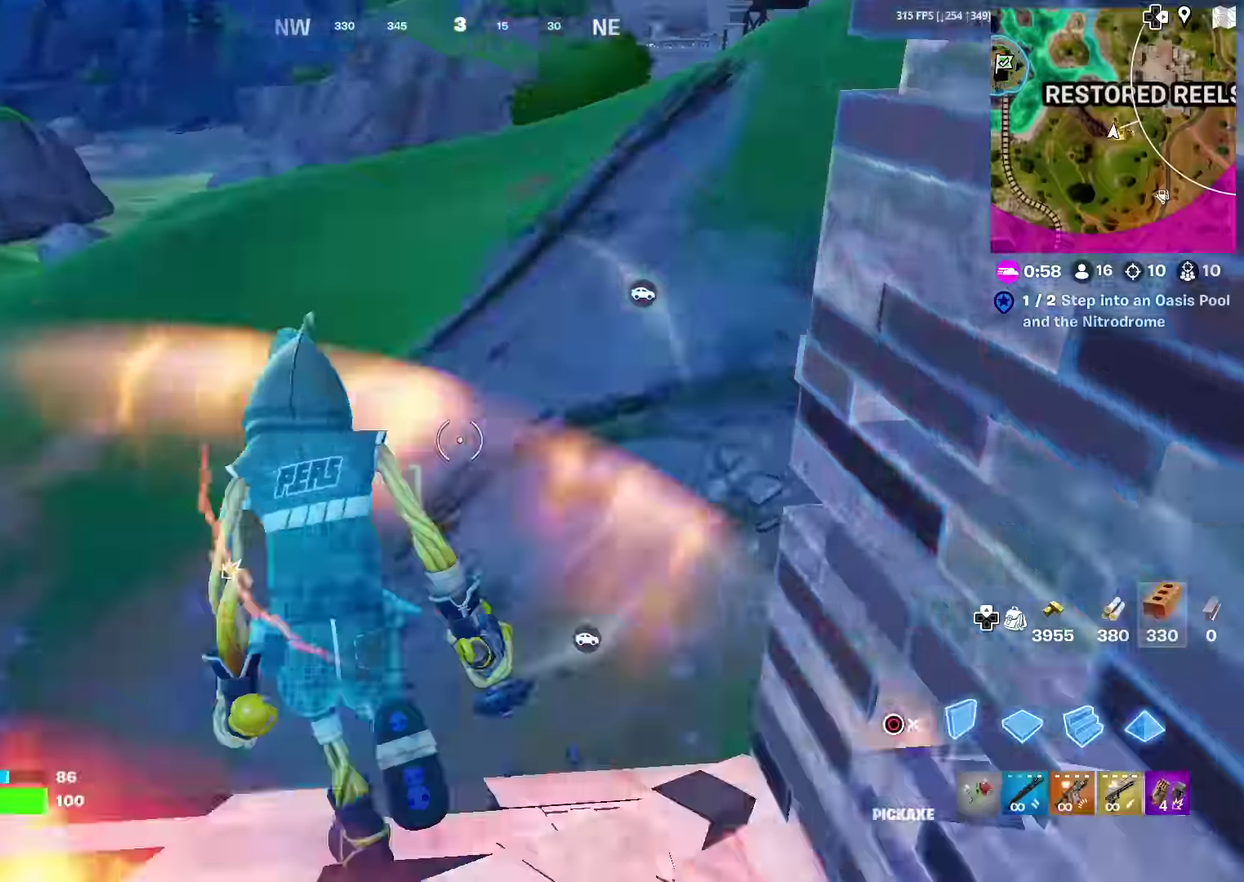
{"dt_ms": 400, "buttons": [], "left_stick": "up", "right_stick": "center", "events": [[83, "CIRCLE", "up"], [116, "L2", "down"], [133, "left_stick", "up-right"], [200, "L2", "up"], [350, "left_stick", "up"]]}
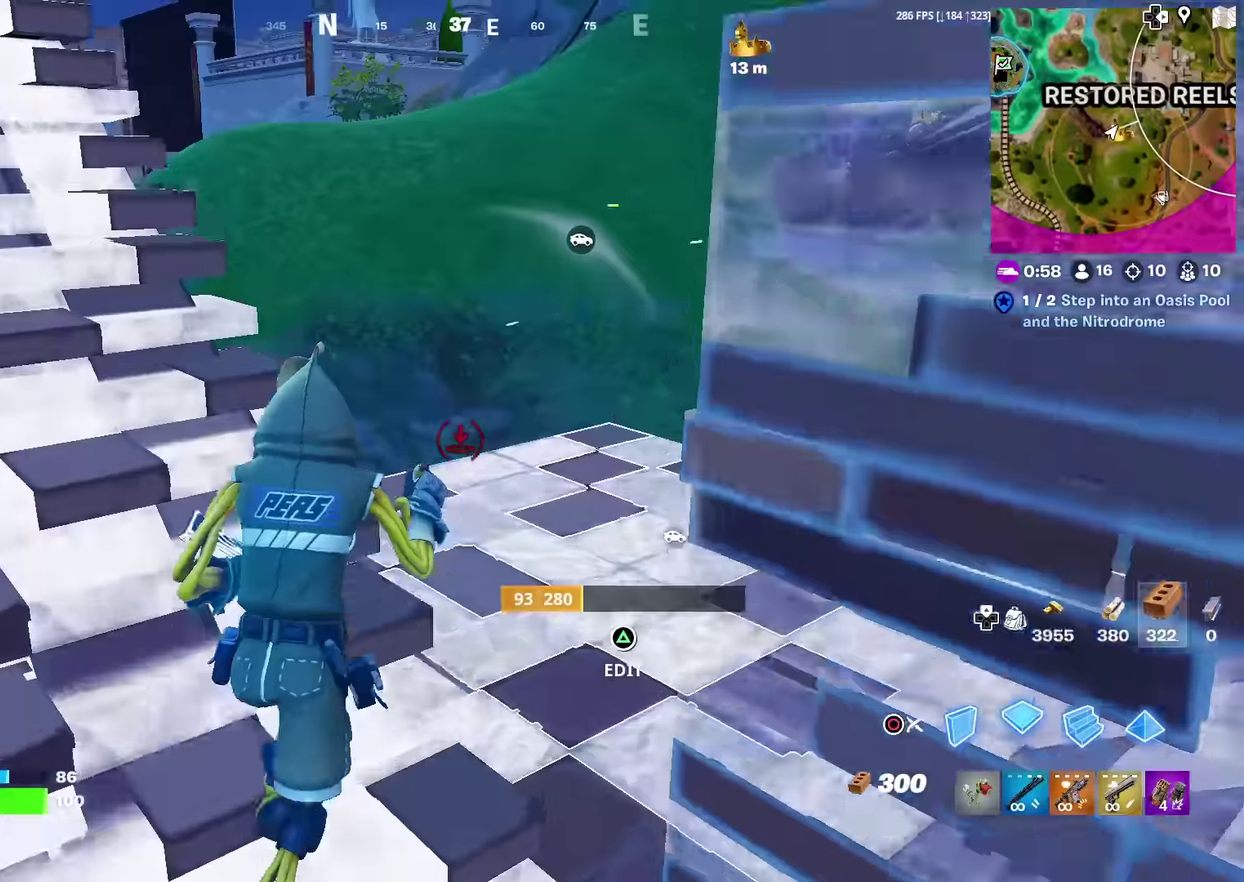
{"dt_ms": 601, "buttons": [], "left_stick": "up", "right_stick": "left"}
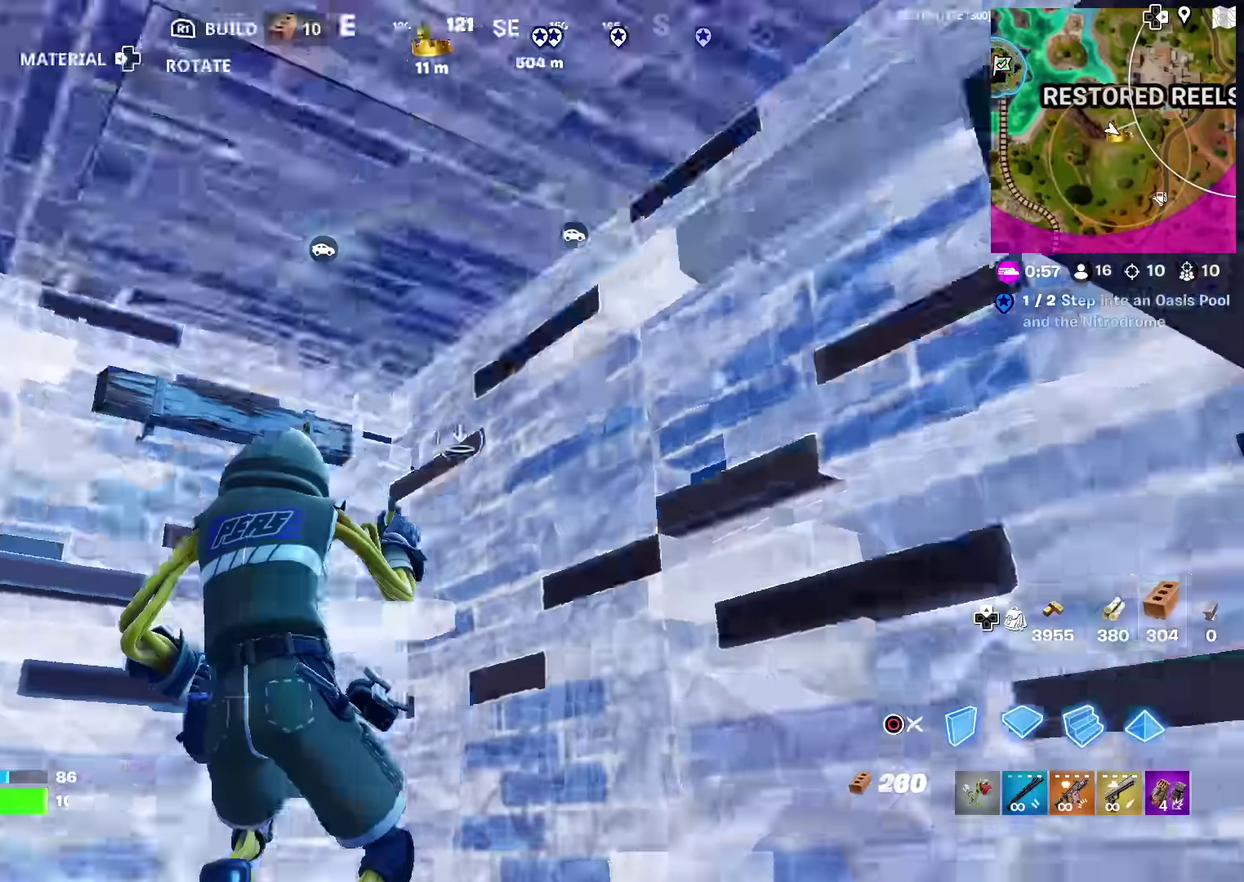
{"dt_ms": 300, "buttons": ["R2"], "left_stick": "down-left", "right_stick": "center"}
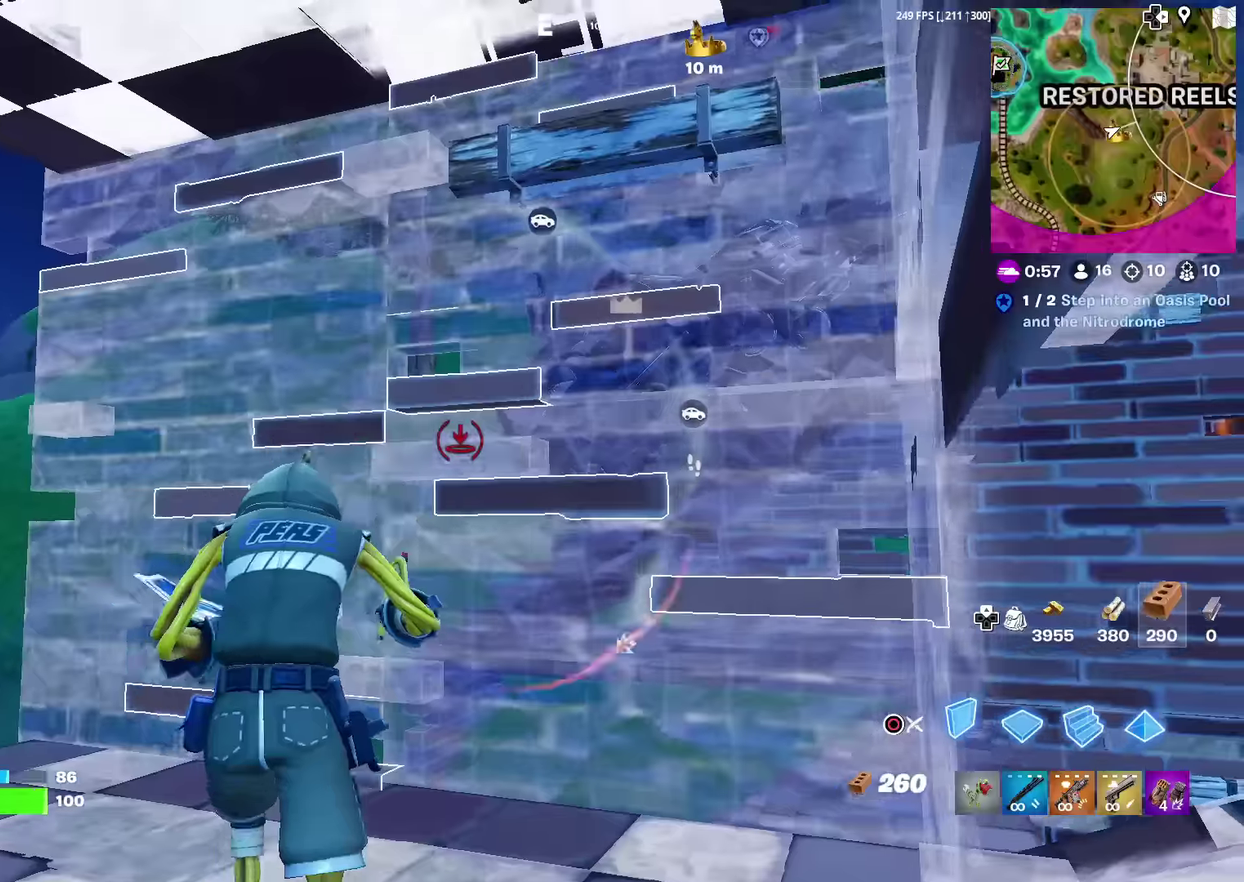
{"dt_ms": 701, "buttons": [], "left_stick": "left", "right_stick": "center", "events": [[117, "CROSS", "down"], [134, "left_stick", "left"], [134, "right_stick", "right"], [201, "right_stick", "center"], [251, "CROSS", "up"], [367, "L2", "down"], [367, "R2", "up"], [417, "CIRCLE", "down"], [468, "L2", "up"], [518, "CIRCLE", "up"], [634, "right_stick", "up-left"], [684, "right_stick", "center"]]}
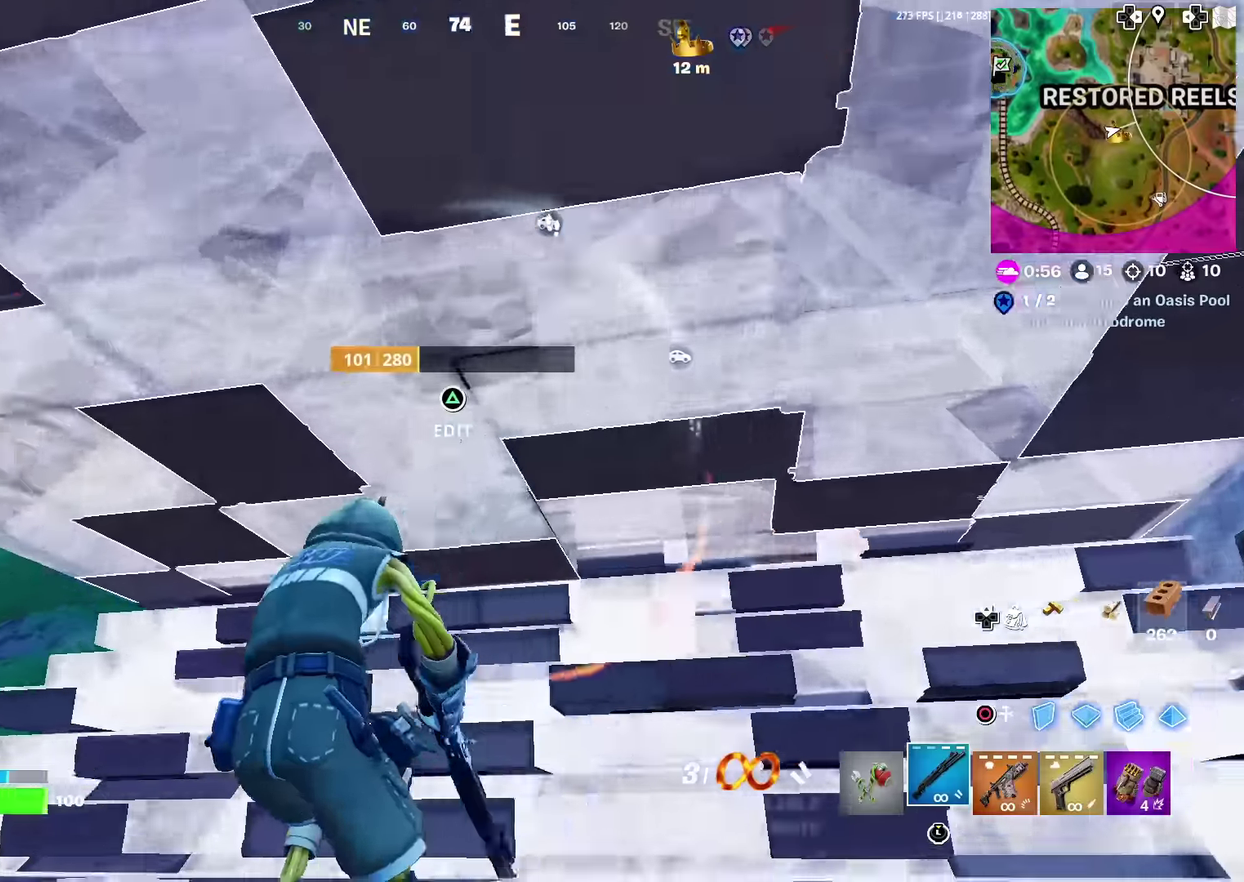
{"dt_ms": 300, "buttons": ["TRIANGLE"], "left_stick": "up", "right_stick": "center", "events": [[67, "TRIANGLE", "down"], [100, "R2", "down"], [134, "left_stick", "up-left"], [184, "R2", "up"], [200, "TRIANGLE", "up"], [200, "left_stick", "up"], [267, "TRIANGLE", "down"]]}
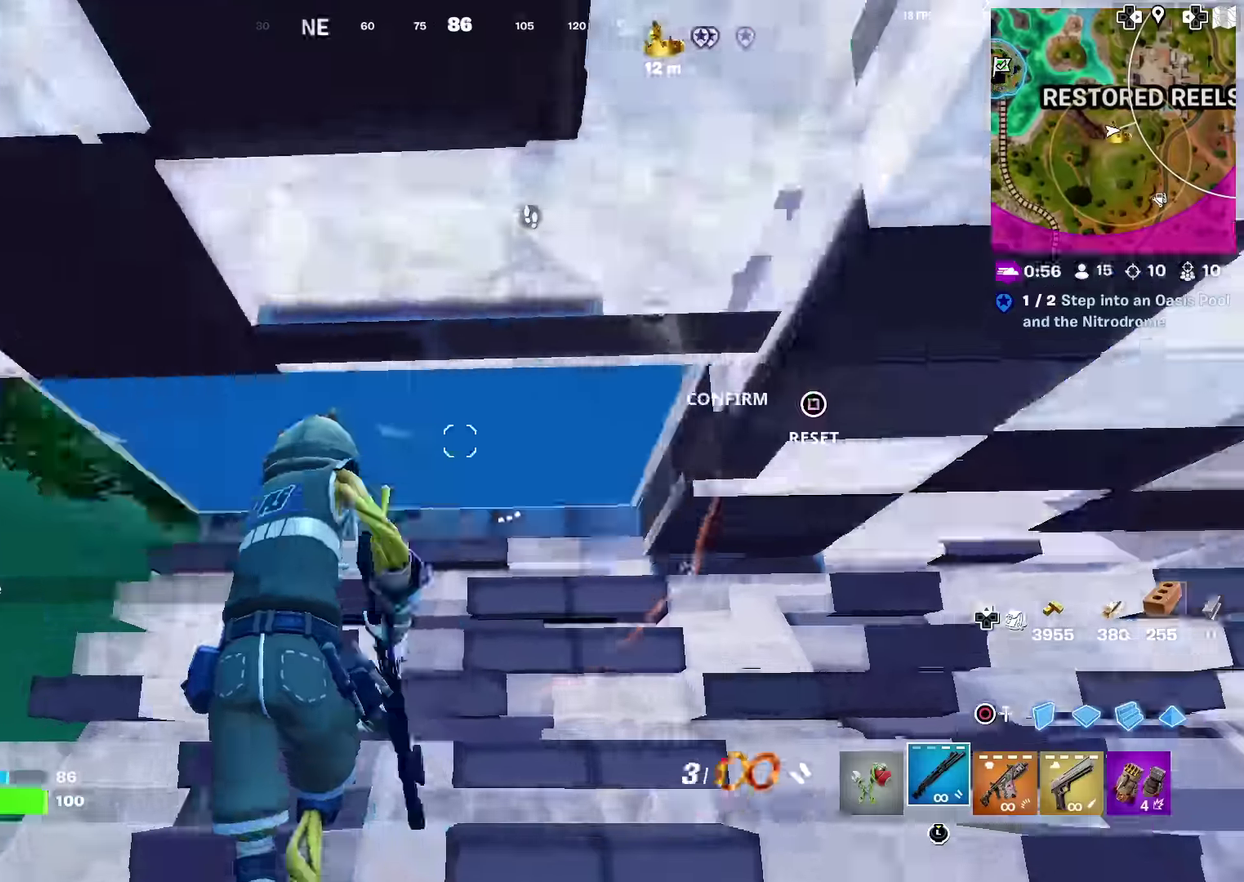
{"dt_ms": 901, "buttons": [], "left_stick": "up-left", "right_stick": "center", "events": [[17, "R2", "down"], [84, "R2", "up"], [84, "TRIANGLE", "up"], [134, "CIRCLE", "down"], [234, "L2", "down"], [267, "CIRCLE", "up"], [351, "L2", "up"], [401, "R2", "down"], [518, "R2", "up"], [568, "R2", "down"], [568, "right_stick", "right"], [618, "left_stick", "up-left"], [668, "right_stick", "left"], [684, "left_stick", "up"], [701, "CIRCLE", "down"], [718, "right_stick", "center"], [734, "R2", "up"], [818, "CIRCLE", "up"], [835, "left_stick", "up-left"]]}
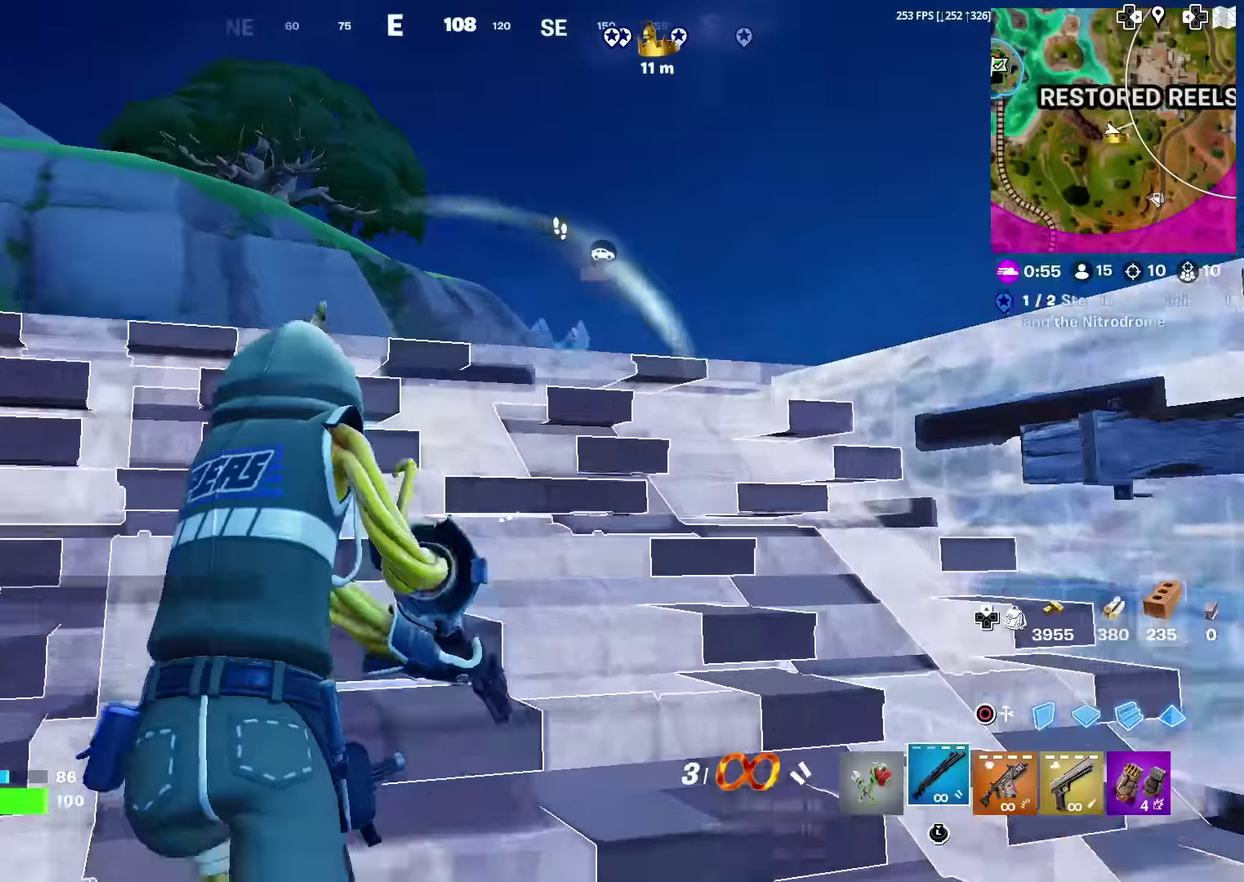
{"dt_ms": 301, "buttons": [], "left_stick": "up-left", "right_stick": "center", "events": [[17, "right_stick", "down"], [50, "CROSS", "down"], [184, "CROSS", "up"], [251, "right_stick", "center"]]}
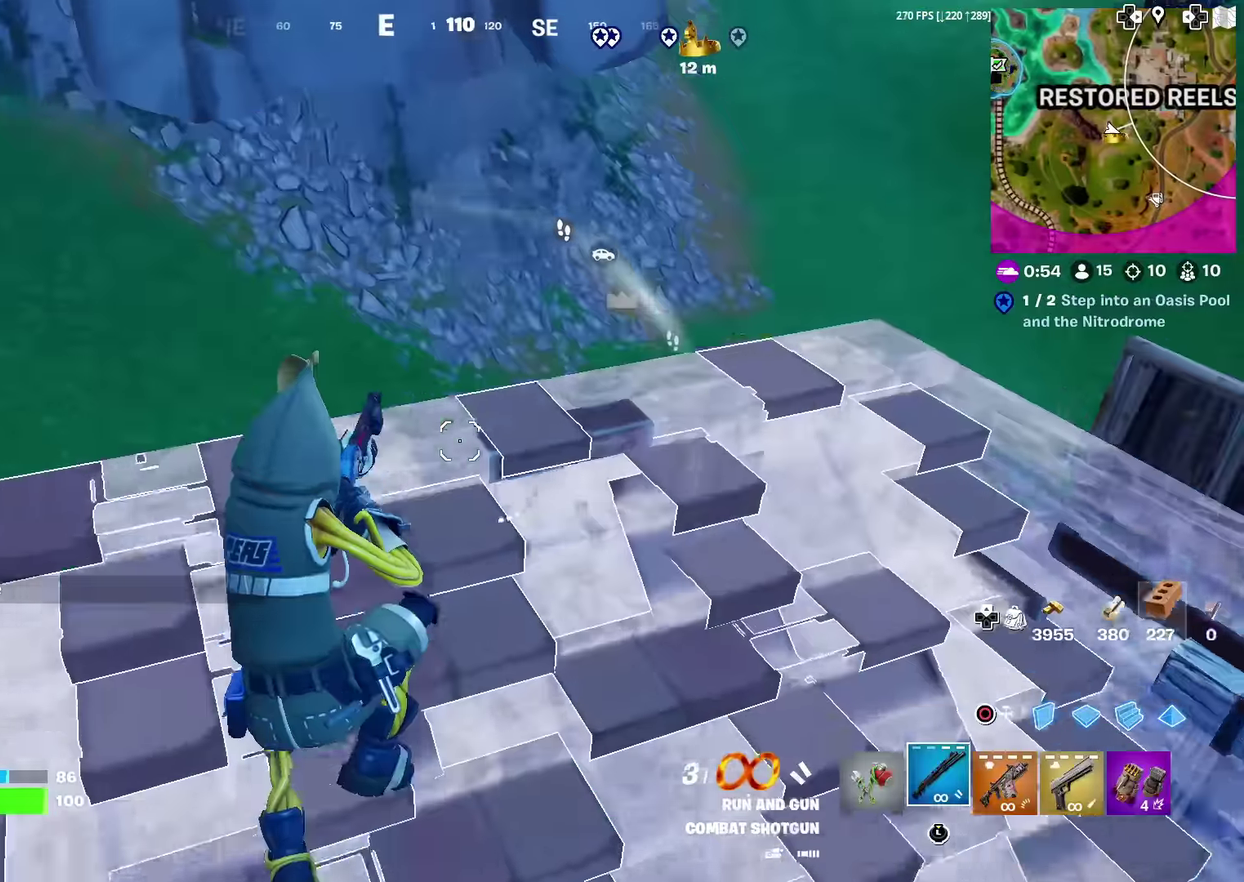
{"dt_ms": 700, "buttons": [], "left_stick": "up-left", "right_stick": "center", "events": [[50, "CIRCLE", "down"], [116, "right_stick", "right"], [166, "CIRCLE", "up"], [183, "R2", "down"], [183, "right_stick", "center"], [267, "left_stick", "left"], [567, "R2", "up"], [667, "left_stick", "up-left"]]}
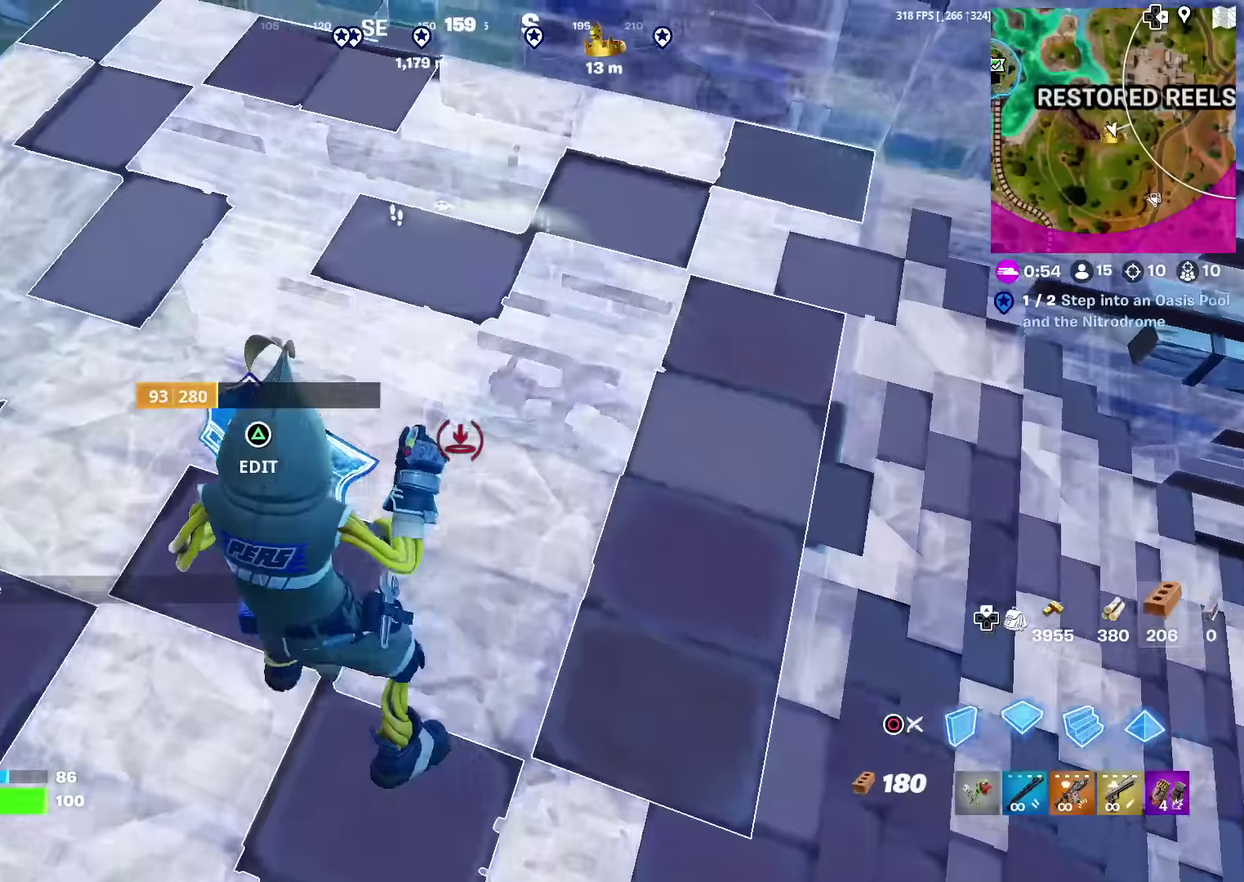
{"dt_ms": 301, "buttons": ["R2"], "left_stick": "up", "right_stick": "center", "events": [[50, "R2", "down"], [134, "CROSS", "down"], [134, "left_stick", "up"], [301, "CROSS", "up"]]}
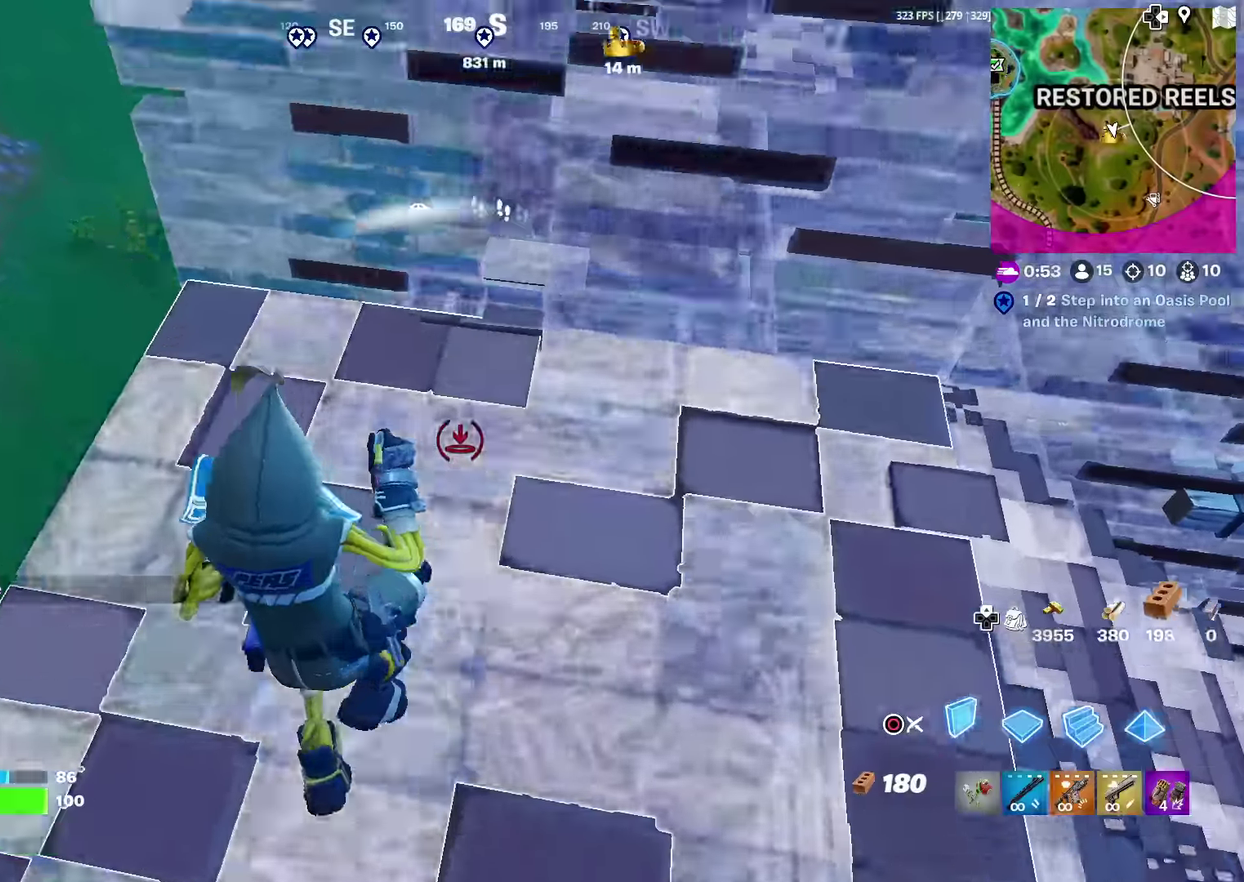
{"dt_ms": 600, "buttons": ["CIRCLE"], "left_stick": "up", "right_stick": "center", "events": [[33, "L2", "down"], [33, "left_stick", "up-right"], [50, "R2", "up"], [83, "CIRCLE", "down"], [133, "L2", "up"], [166, "left_stick", "right"], [200, "CIRCLE", "up"], [216, "right_stick", "left"], [233, "left_stick", "down-right"], [267, "CIRCLE", "down"], [333, "left_stick", "down"], [367, "R2", "down"], [417, "CIRCLE", "up"], [433, "left_stick", "down-left"], [550, "CIRCLE", "down"], [550, "right_stick", "center"], [567, "R2", "up"], [600, "left_stick", "up"]]}
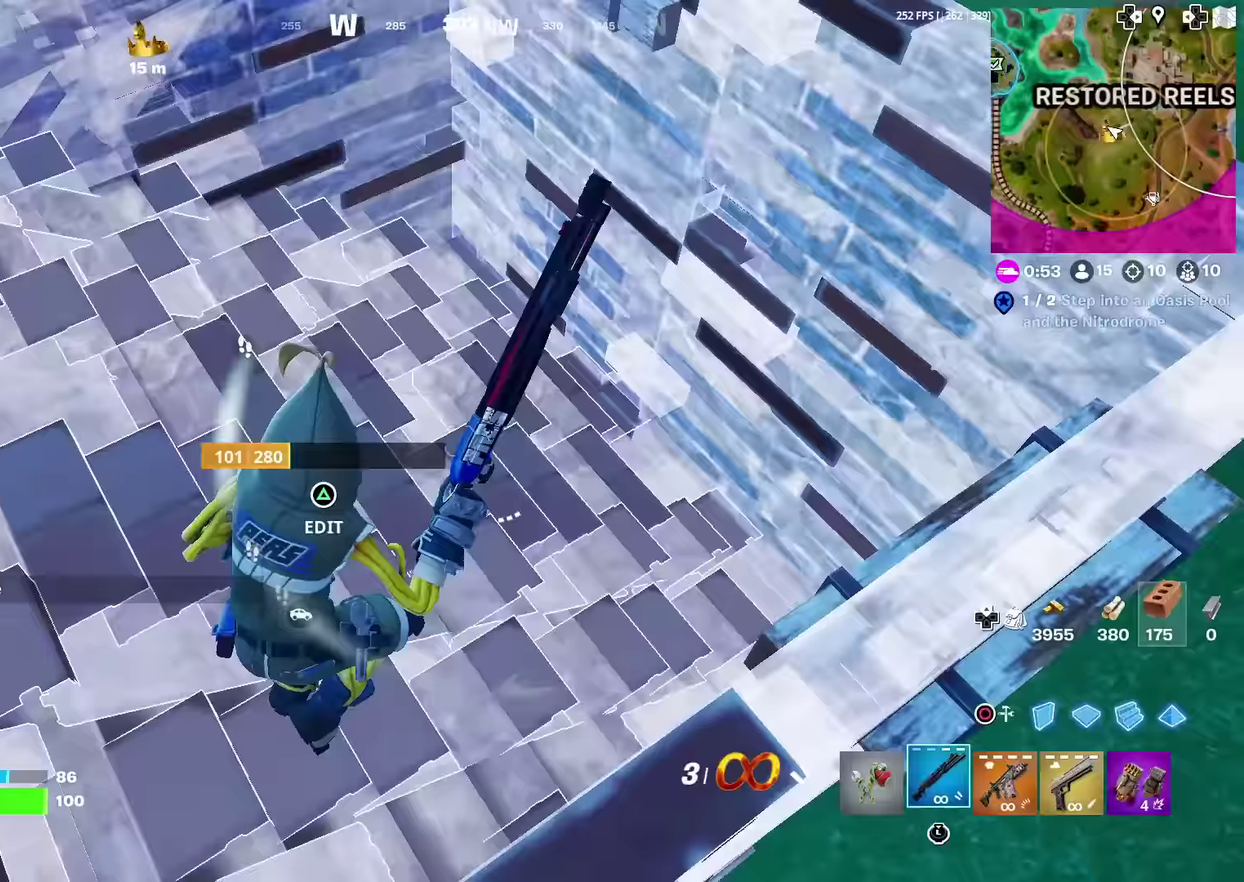
{"dt_ms": 401, "buttons": ["SQUARE"], "left_stick": "up", "right_stick": "left", "events": [[34, "SQUARE", "down"], [84, "CIRCLE", "up"], [134, "SQUARE", "up"], [134, "right_stick", "up-right"], [200, "right_stick", "center"], [217, "SQUARE", "down"], [317, "SQUARE", "up"], [334, "right_stick", "left"], [384, "SQUARE", "down"]]}
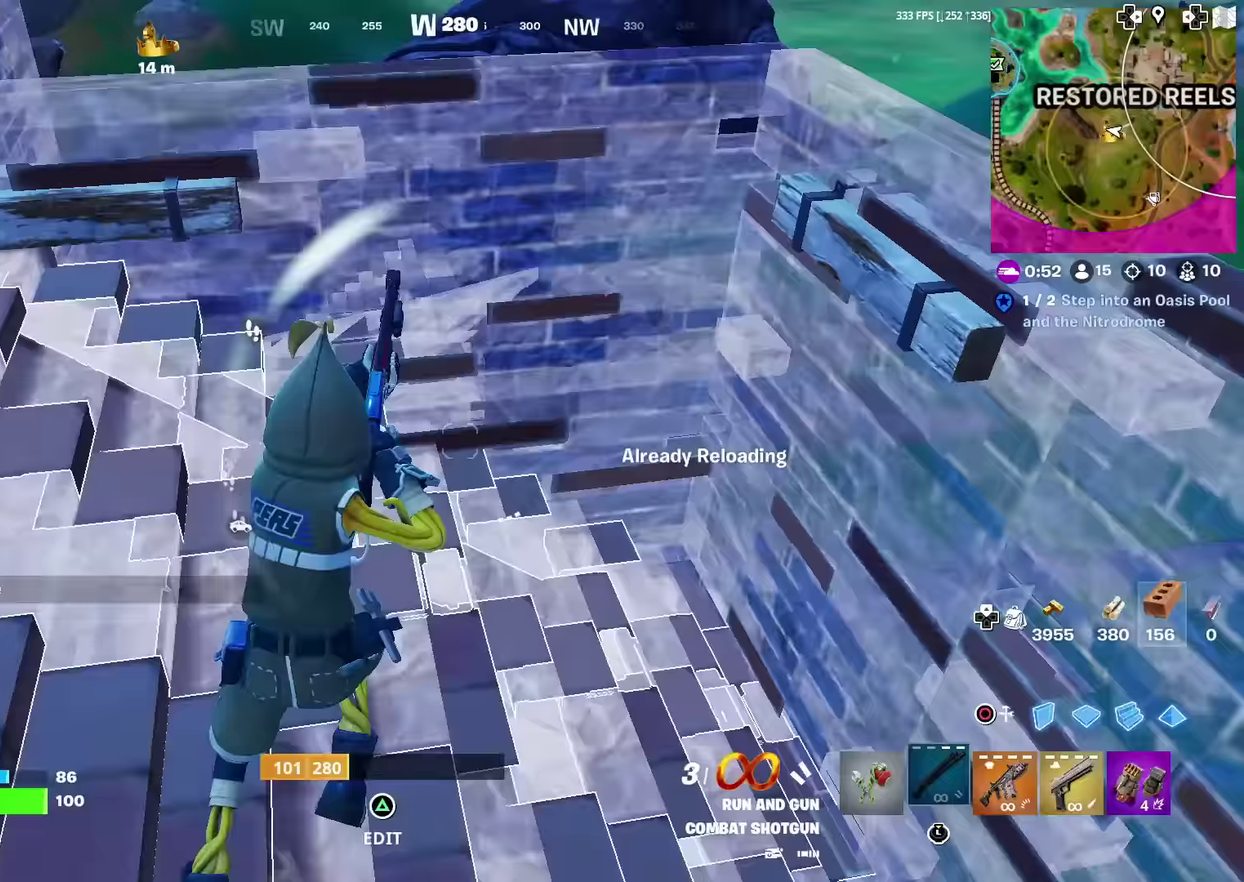
{"dt_ms": 600, "buttons": [], "left_stick": "up", "right_stick": "center", "events": [[83, "SQUARE", "up"], [150, "SQUARE", "down"], [166, "left_stick", "up-right"], [250, "SQUARE", "up"], [267, "right_stick", "center"], [333, "SQUARE", "down"], [417, "right_stick", "down-left"], [433, "SQUARE", "up"], [483, "right_stick", "center"], [567, "left_stick", "up"]]}
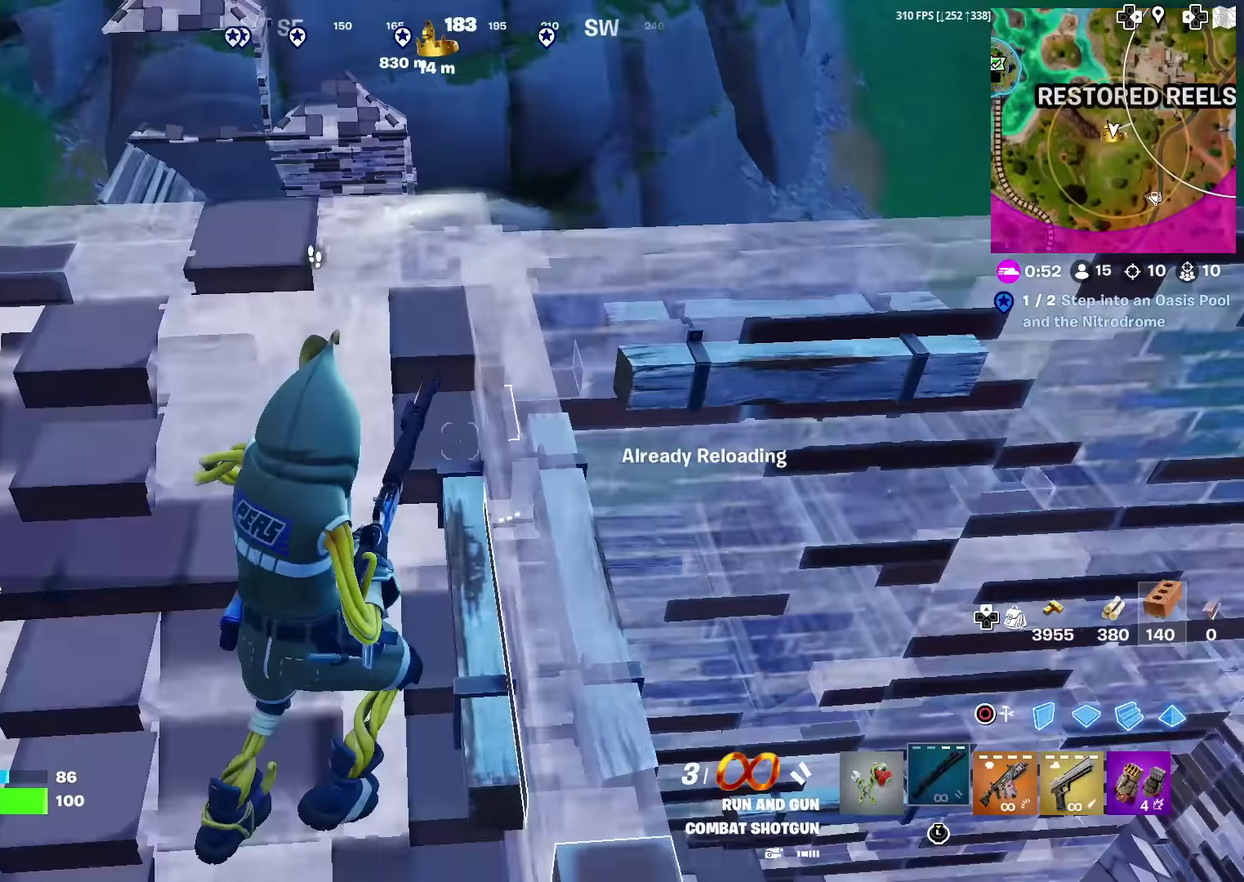
{"dt_ms": 384, "buttons": [], "left_stick": "left", "right_stick": "center", "events": [[17, "right_stick", "up-left"], [50, "left_stick", "left"], [184, "right_stick", "up"], [250, "right_stick", "center"]]}
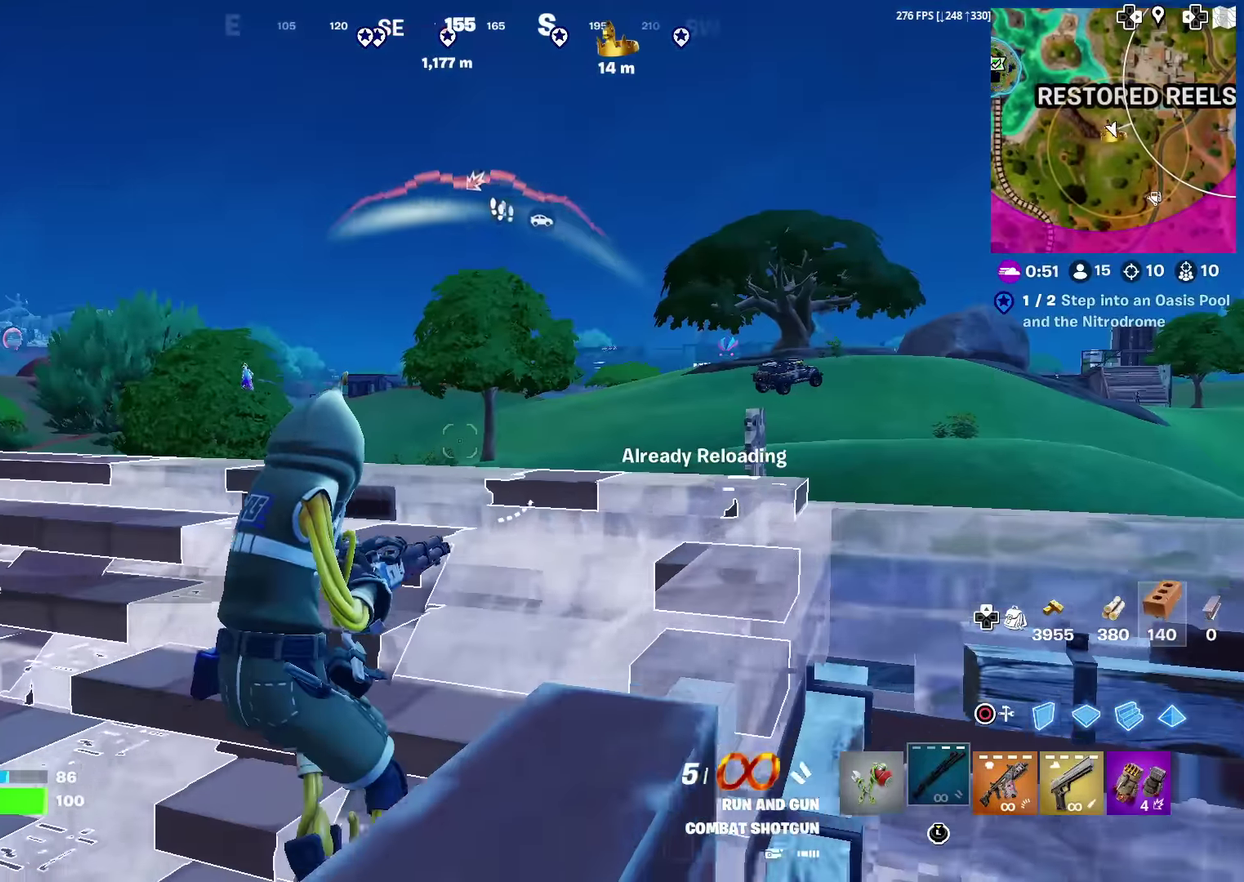
{"dt_ms": 500, "buttons": [], "left_stick": "up-left", "right_stick": "center", "events": [[83, "left_stick", "up-left"], [150, "right_stick", "down-left"], [217, "right_stick", "center"], [350, "left_stick", "left"], [484, "left_stick", "up-left"]]}
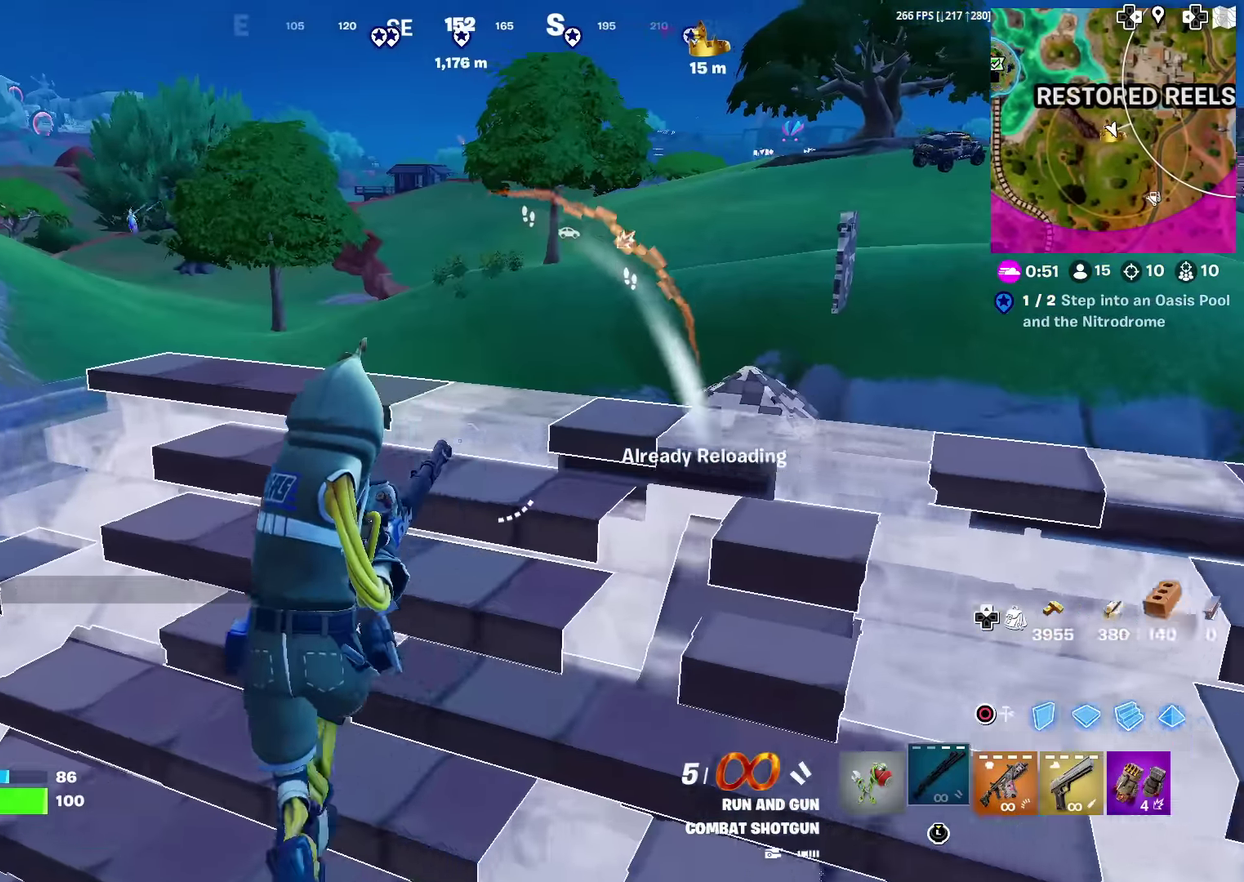
{"dt_ms": 501, "buttons": [], "left_stick": "down", "right_stick": "center", "events": [[17, "right_stick", "left"], [117, "right_stick", "center"], [151, "left_stick", "up"], [217, "left_stick", "up-right"], [334, "left_stick", "right"], [384, "left_stick", "down-right"], [451, "left_stick", "down"]]}
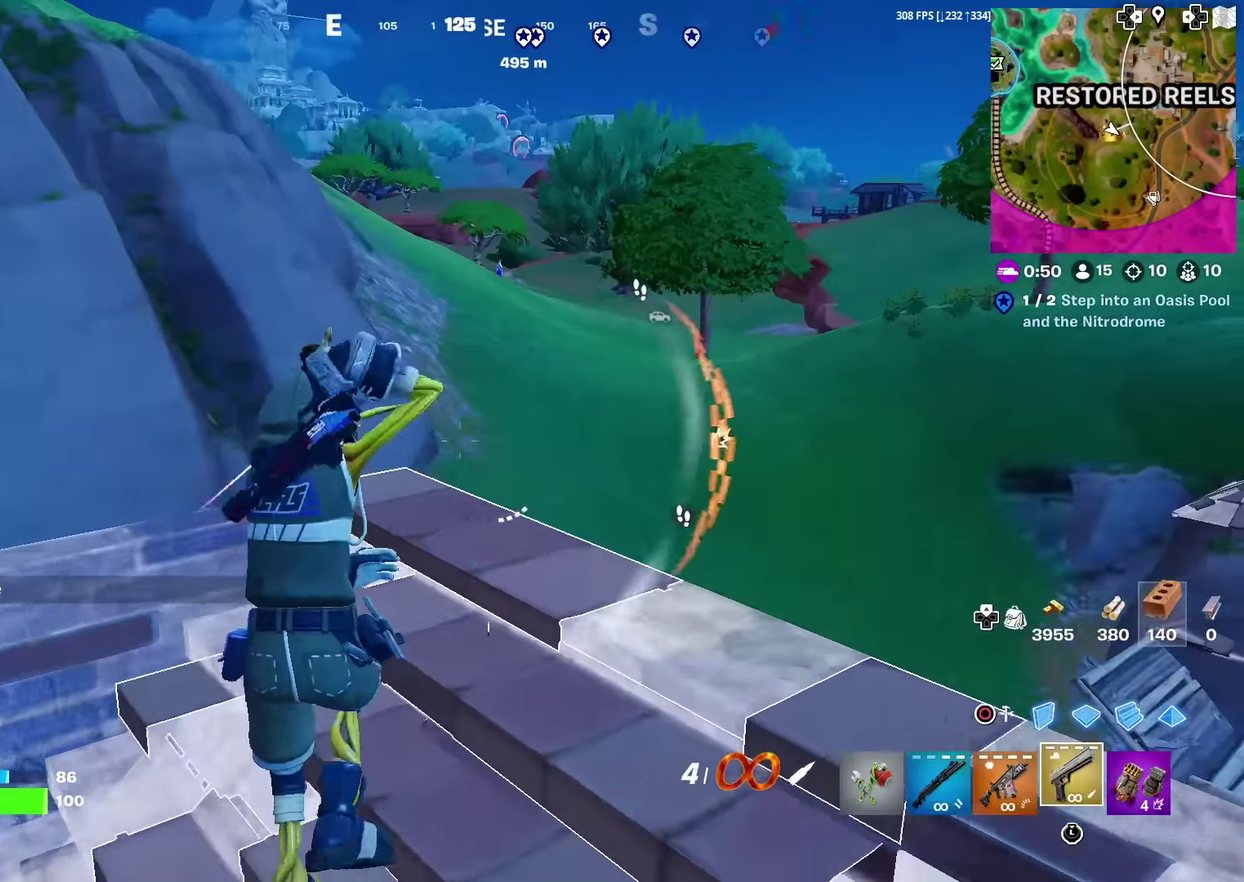
{"dt_ms": 601, "buttons": ["L2"], "left_stick": "center", "right_stick": "up-left"}
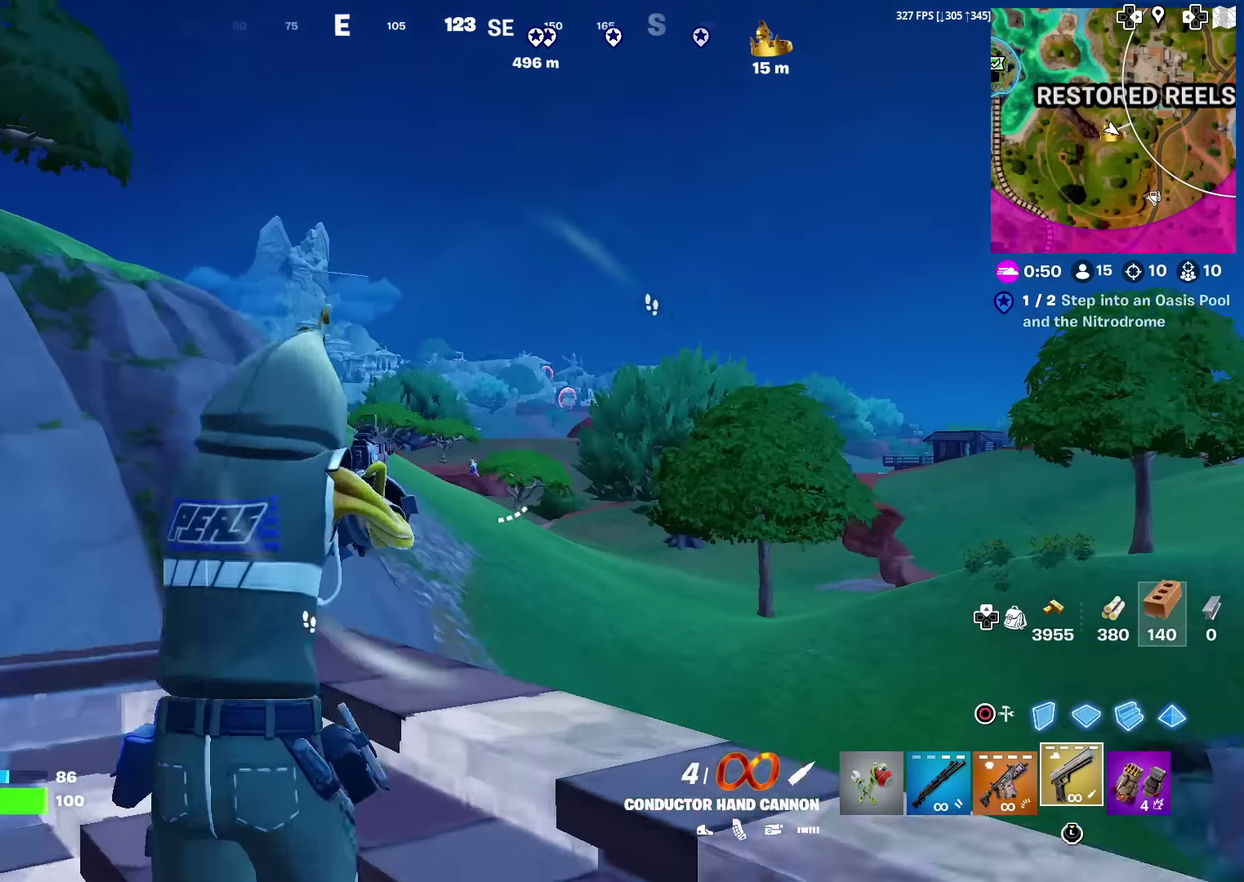
{"dt_ms": 400, "buttons": ["L2", "R2"], "left_stick": "right", "right_stick": "left"}
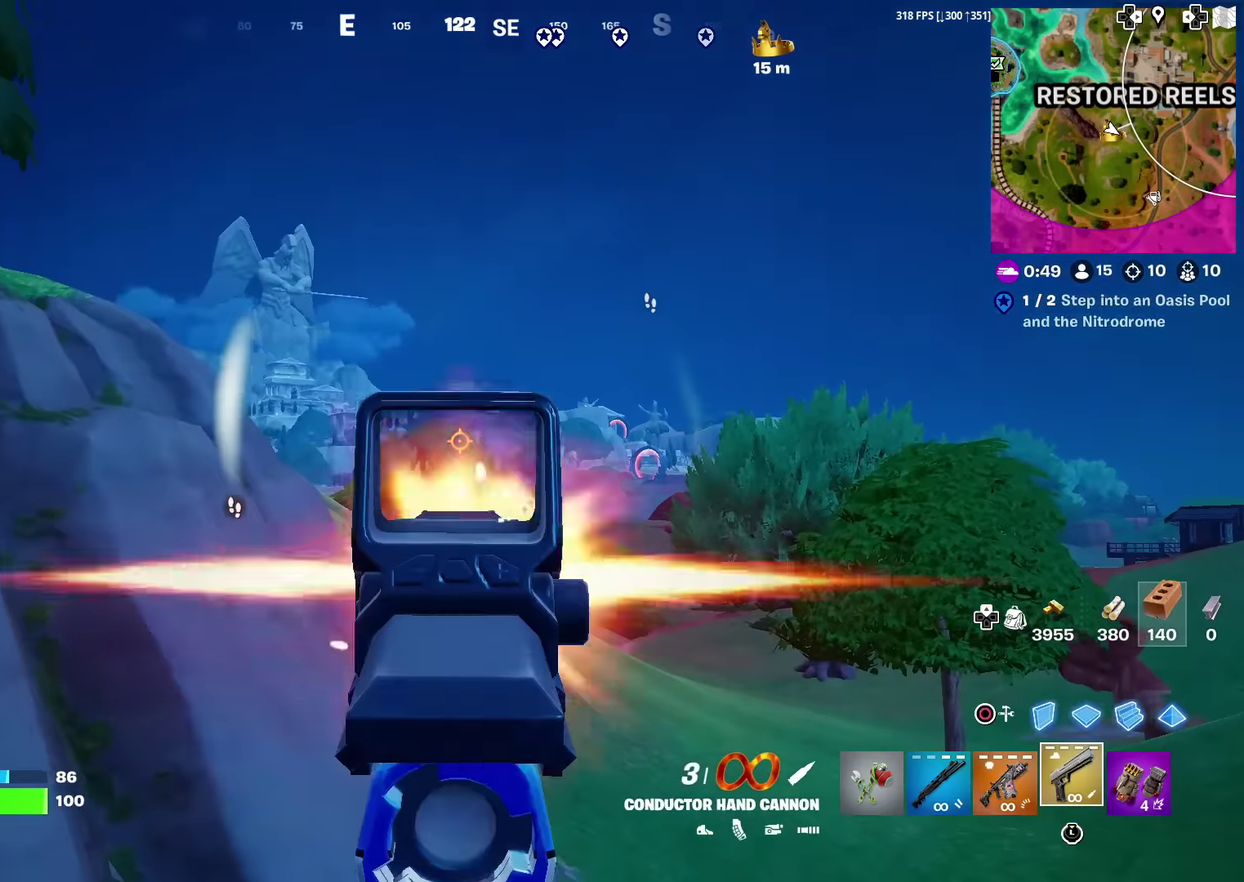
{"dt_ms": 500, "buttons": ["SQUARE"], "left_stick": "up", "right_stick": "up-left", "events": [[33, "L2", "up"], [33, "left_stick", "down-right"], [67, "R2", "up"], [67, "right_stick", "center"], [150, "left_stick", "down"], [183, "right_stick", "left"], [250, "SQUARE", "down"], [284, "left_stick", "left"], [300, "right_stick", "down-left"], [350, "SQUARE", "up"], [367, "left_stick", "up-left"], [417, "SQUARE", "down"], [417, "left_stick", "up"], [484, "right_stick", "up-left"]]}
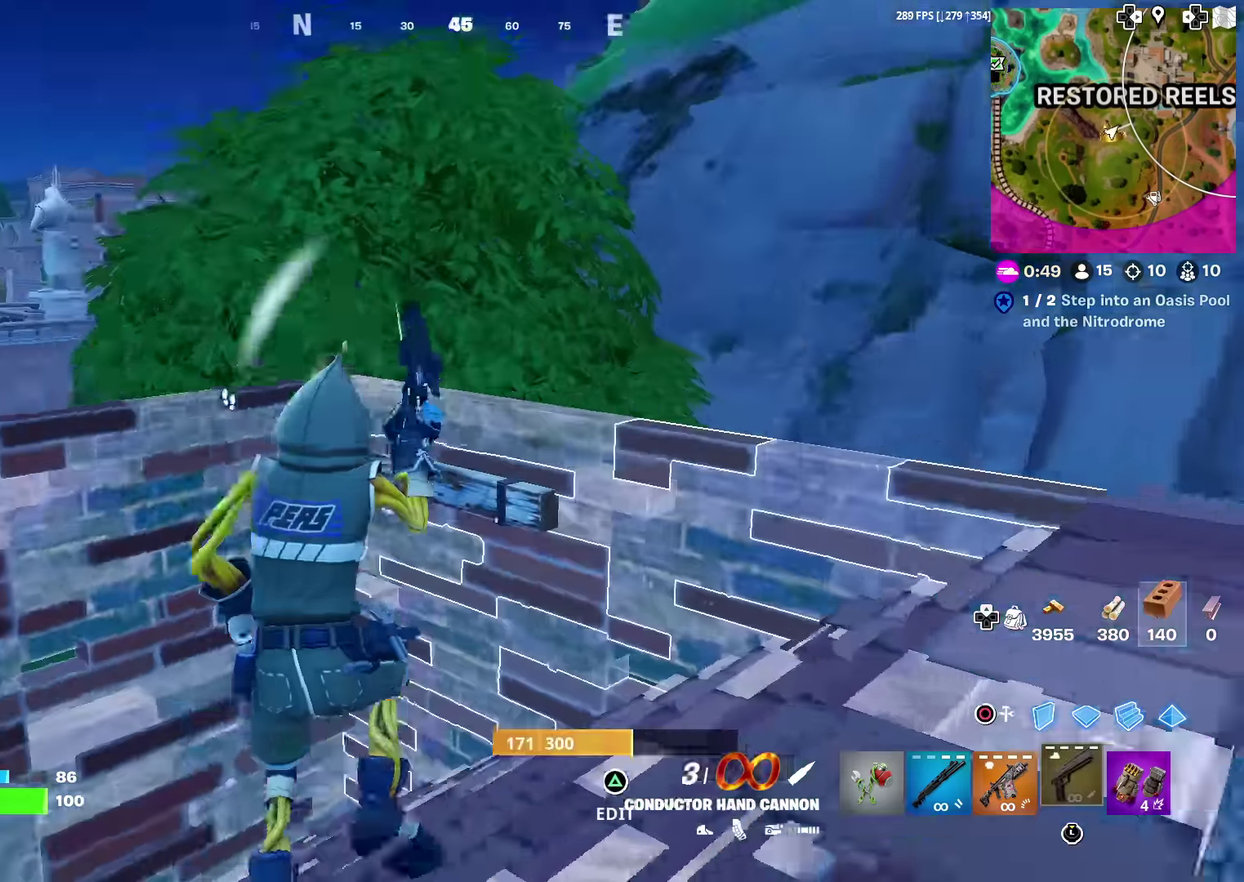
{"dt_ms": 501, "buttons": [], "left_stick": "up", "right_stick": "left", "events": [[17, "SQUARE", "up"], [51, "right_stick", "center"], [84, "SQUARE", "down"], [184, "SQUARE", "up"], [201, "right_stick", "down-left"], [301, "right_stick", "left"]]}